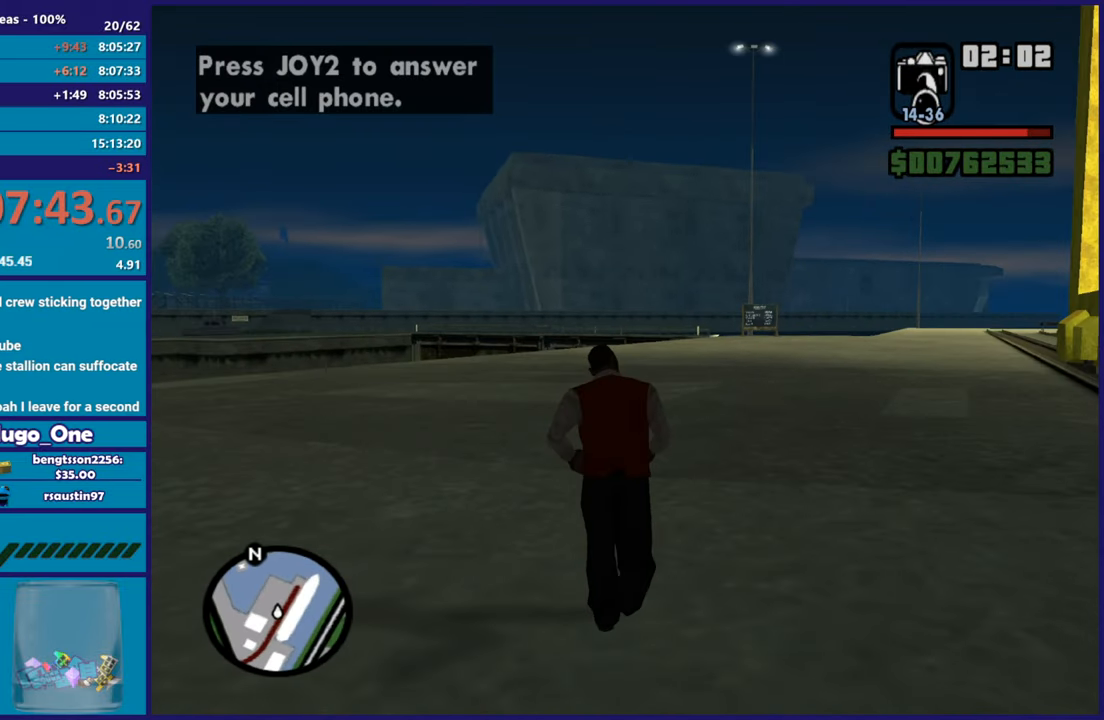
Gameplay with a controller (Xbox layout); each line is a JSON object with the inputs held at the frame after it. "events" lists button and stick changes between this image and that frame as [ms after this image, input, new state], when the widget could be followed in between.
{"buttons": ["A"], "left_stick": "up", "right_stick": "center", "events": [[67, "A", "down"], [167, "A", "up"], [251, "A", "down"], [351, "A", "up"], [451, "A", "down"]]}
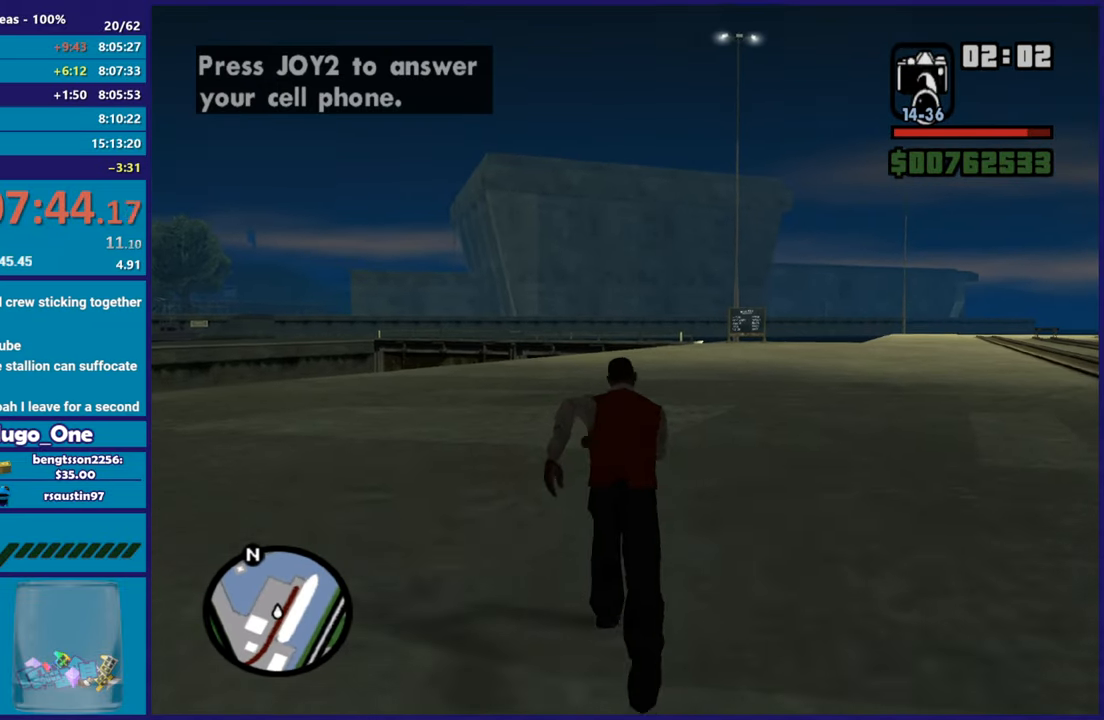
{"buttons": ["L2"], "left_stick": "center", "right_stick": "center", "events": [[33, "A", "up"], [117, "A", "down"], [217, "A", "up"], [283, "A", "down"], [384, "A", "up"], [450, "L2", "down"], [467, "left_stick", "center"]]}
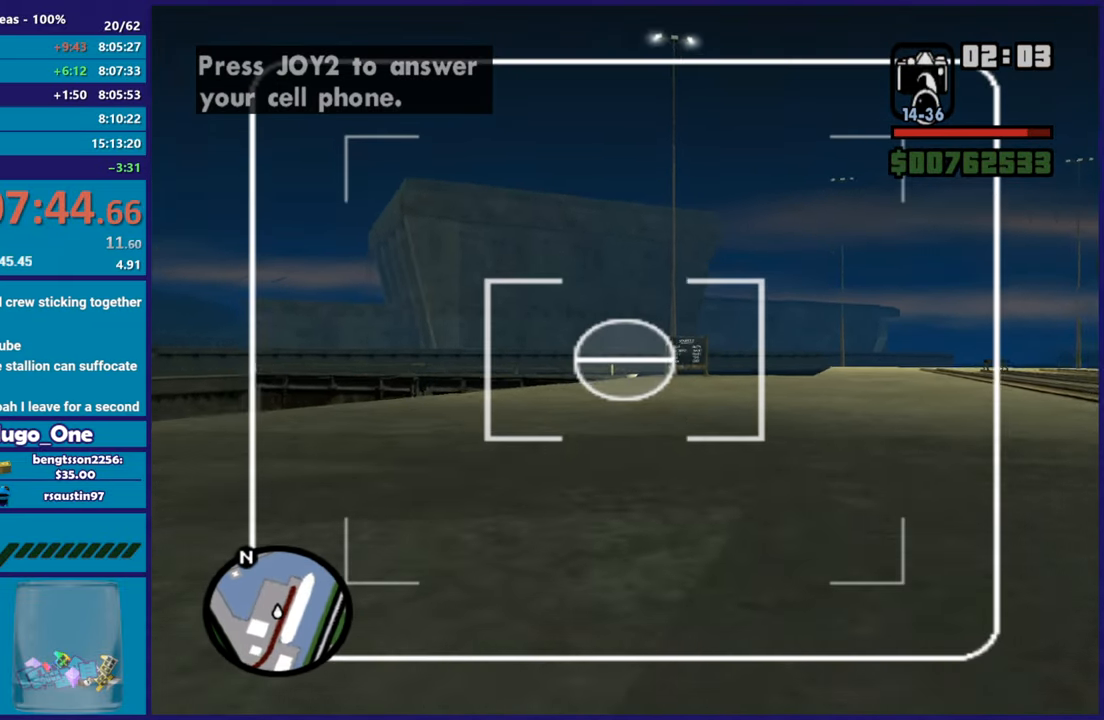
{"buttons": ["L2", "DPAD_UP"], "left_stick": "center", "right_stick": "right", "events": [[117, "DPAD_UP", "down"], [317, "right_stick", "right"]]}
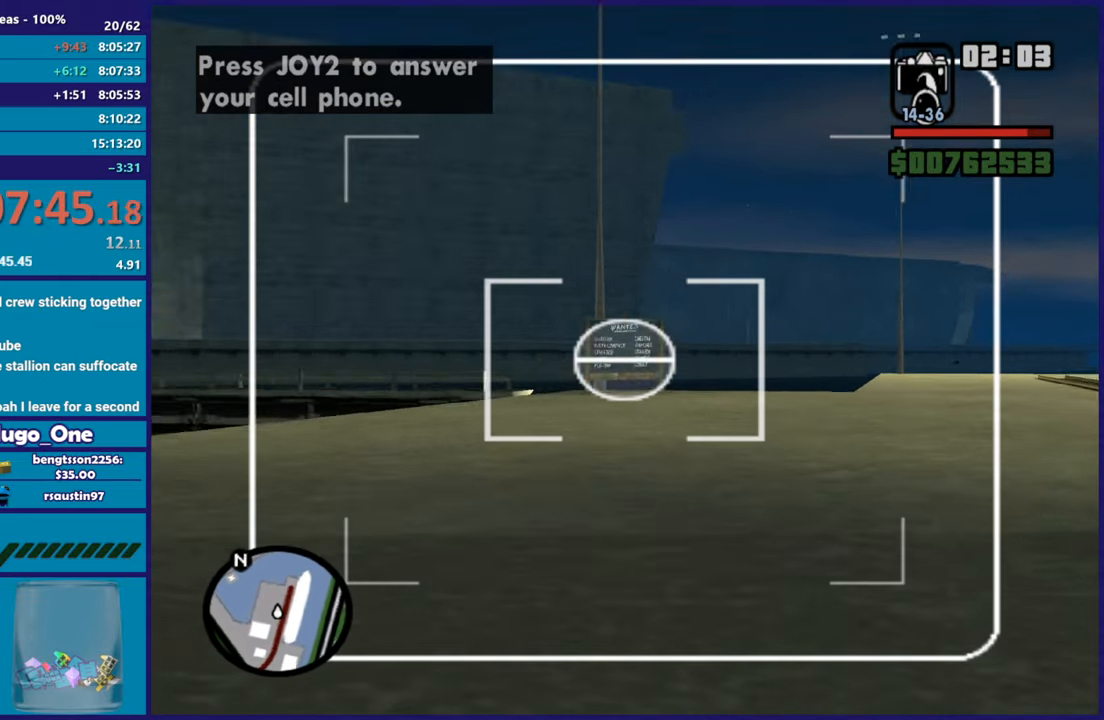
{"buttons": ["L2", "DPAD_UP"], "left_stick": "center", "right_stick": "center", "events": [[83, "right_stick", "center"]]}
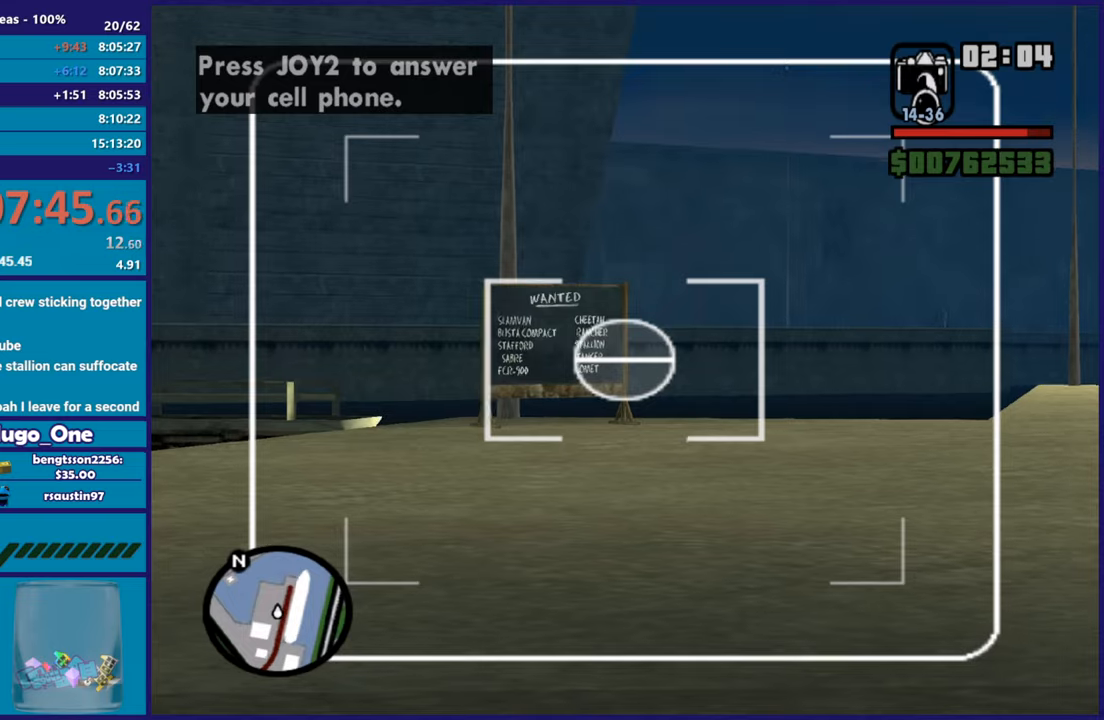
{"buttons": [], "left_stick": "up", "right_stick": "center", "events": [[284, "DPAD_UP", "up"], [317, "right_stick", "down-left"], [351, "L2", "up"], [384, "left_stick", "up-left"], [434, "right_stick", "center"], [484, "left_stick", "up"]]}
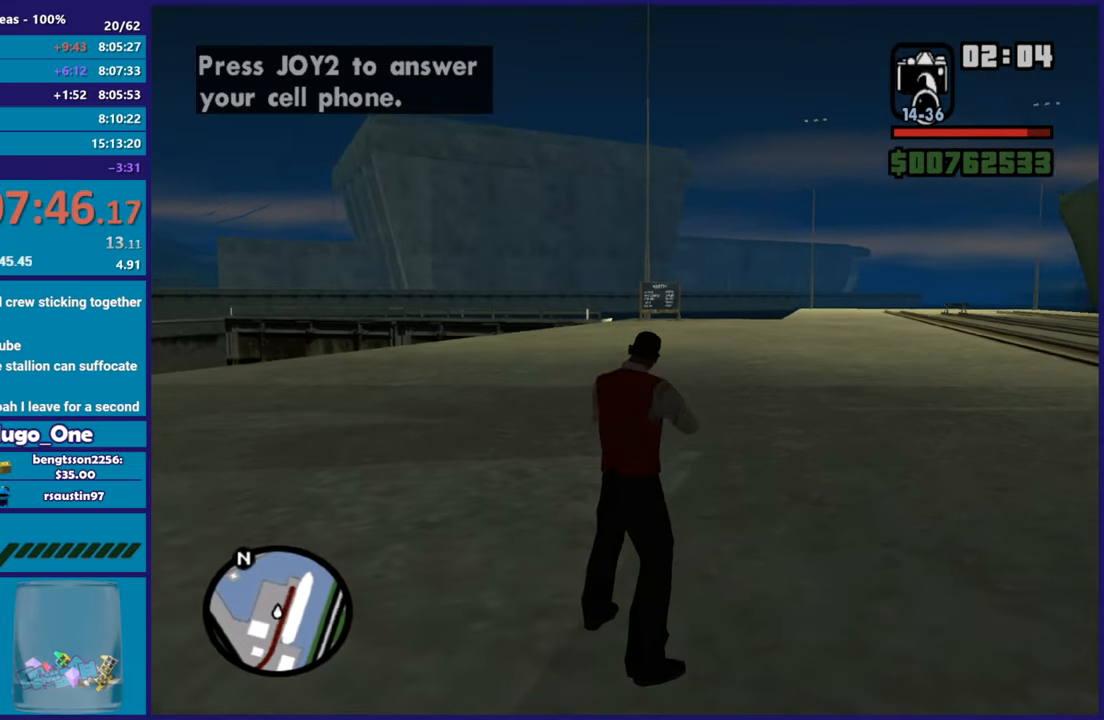
{"buttons": ["A"], "left_stick": "up", "right_stick": "center", "events": [[17, "A", "down"], [133, "A", "up"], [217, "A", "down"], [334, "A", "up"], [400, "A", "down"]]}
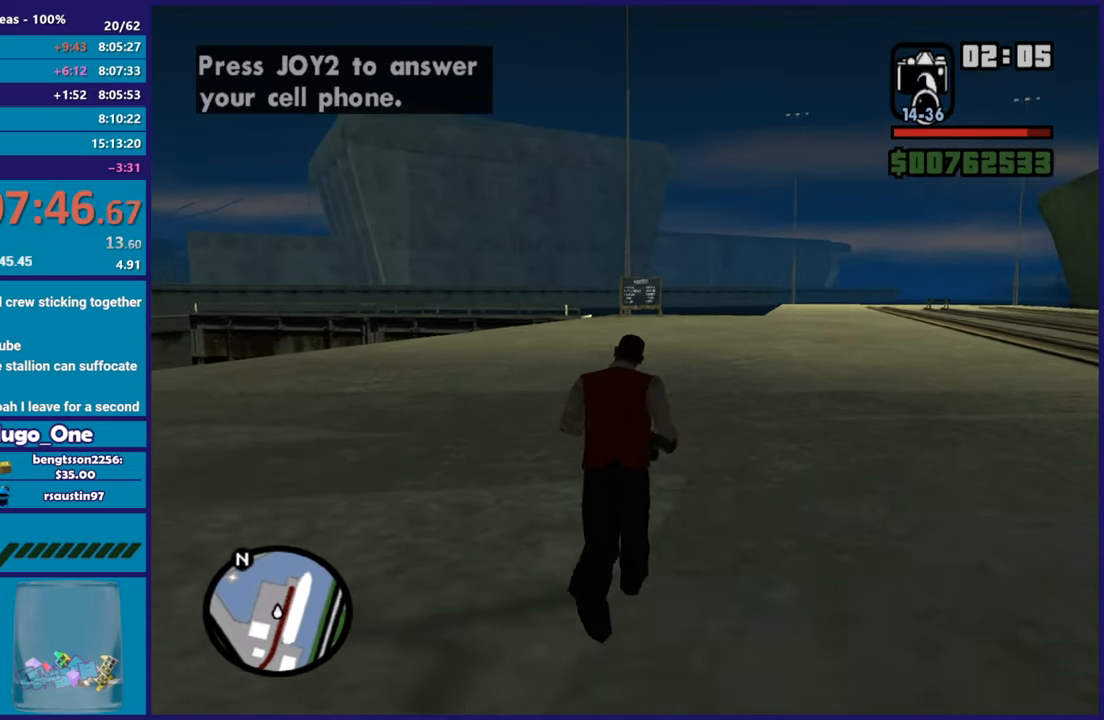
{"buttons": ["A"], "left_stick": "up", "right_stick": "center", "events": [[17, "A", "up"], [100, "A", "down"], [201, "A", "up"], [301, "A", "down"], [401, "A", "up"], [484, "A", "down"]]}
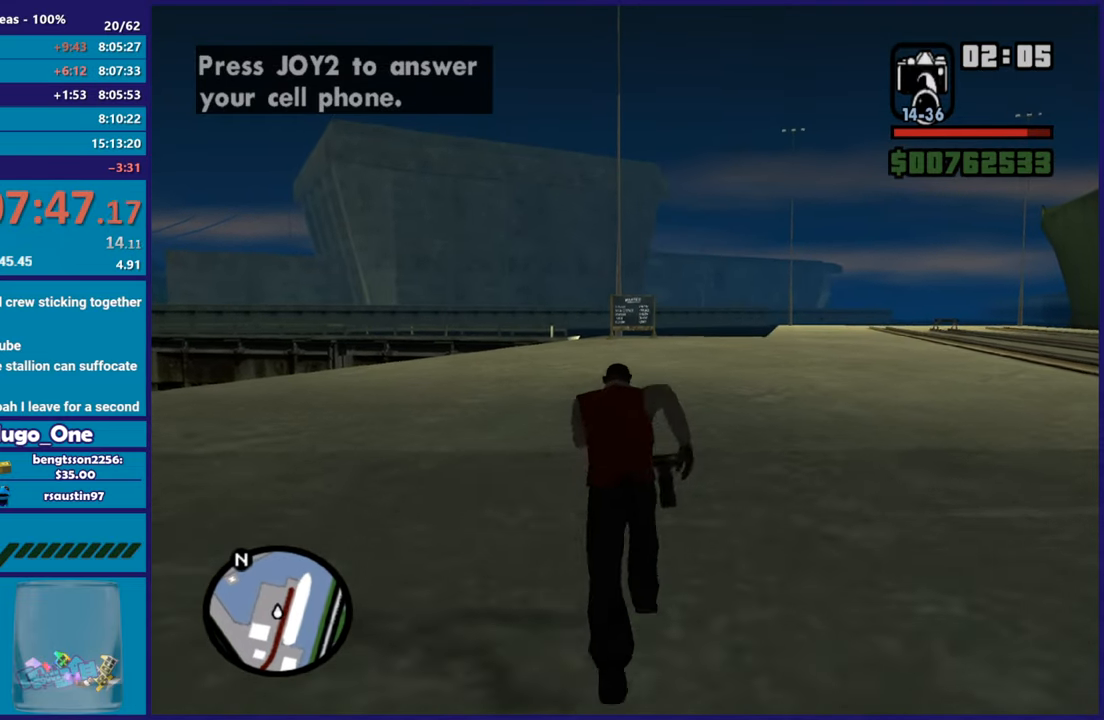
{"buttons": [], "left_stick": "up", "right_stick": "center", "events": [[67, "A", "up"], [167, "A", "down"], [250, "A", "up"], [334, "A", "down"], [434, "A", "up"]]}
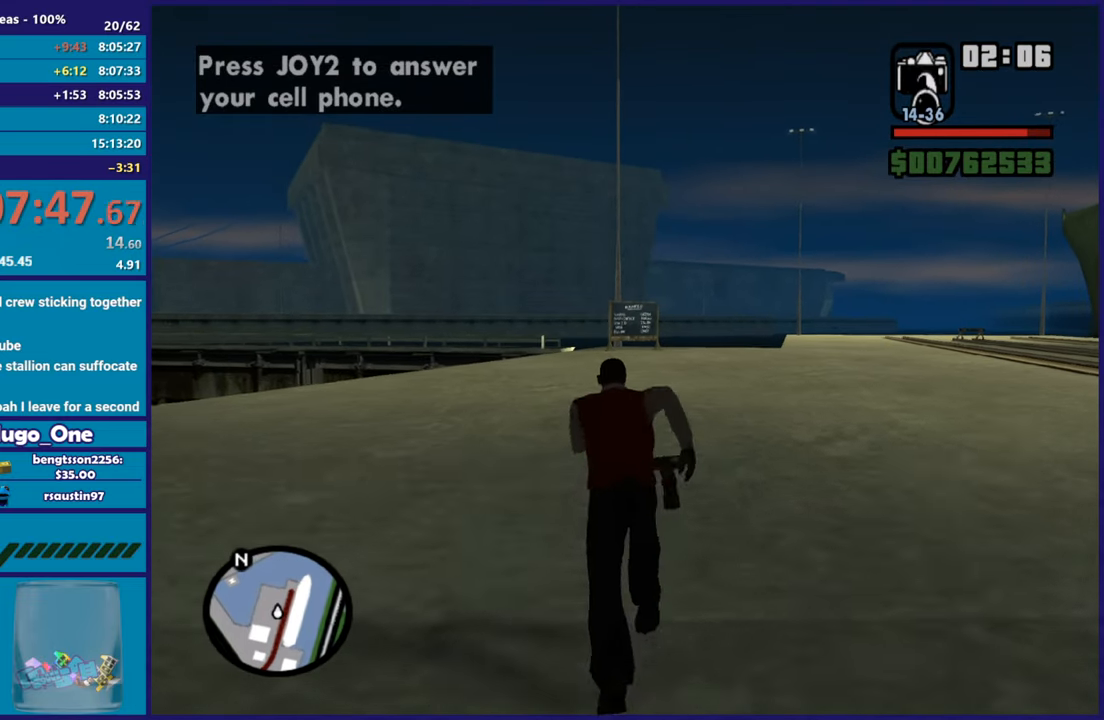
{"buttons": [], "left_stick": "up", "right_stick": "center", "events": [[34, "A", "down"], [117, "A", "up"], [201, "A", "down"], [301, "A", "up"], [401, "A", "down"], [484, "A", "up"]]}
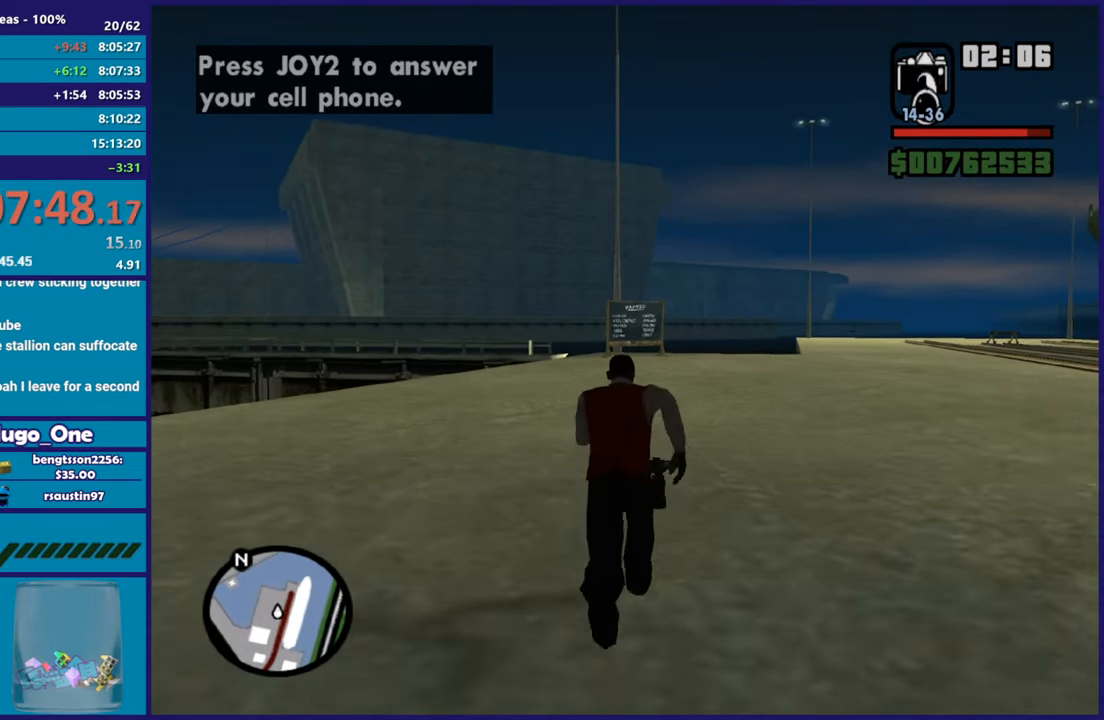
{"buttons": ["A"], "left_stick": "up", "right_stick": "center", "events": [[67, "A", "down"], [167, "A", "up"], [250, "A", "down"], [350, "A", "up"], [450, "A", "down"]]}
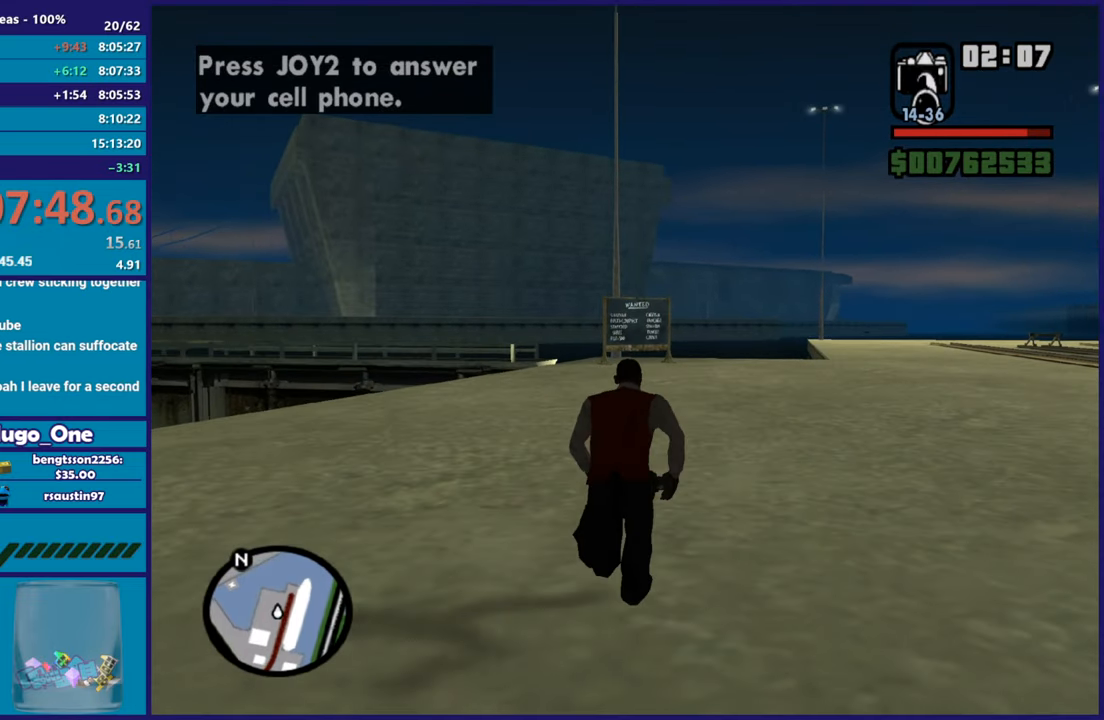
{"buttons": ["A"], "left_stick": "up", "right_stick": "center", "events": [[17, "A", "up"], [134, "A", "down"], [217, "A", "up"], [317, "A", "down"], [384, "A", "up"], [484, "A", "down"]]}
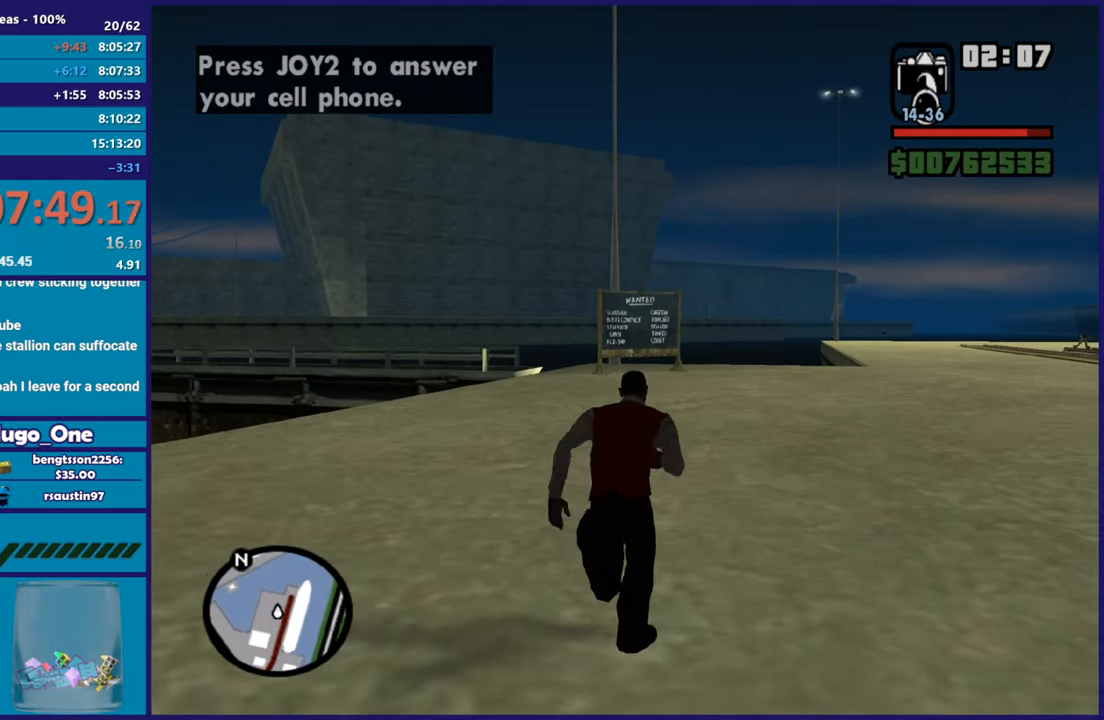
{"buttons": [], "left_stick": "up", "right_stick": "center", "events": [[67, "A", "up"], [183, "A", "down"], [250, "A", "up"], [317, "A", "down"], [417, "A", "up"]]}
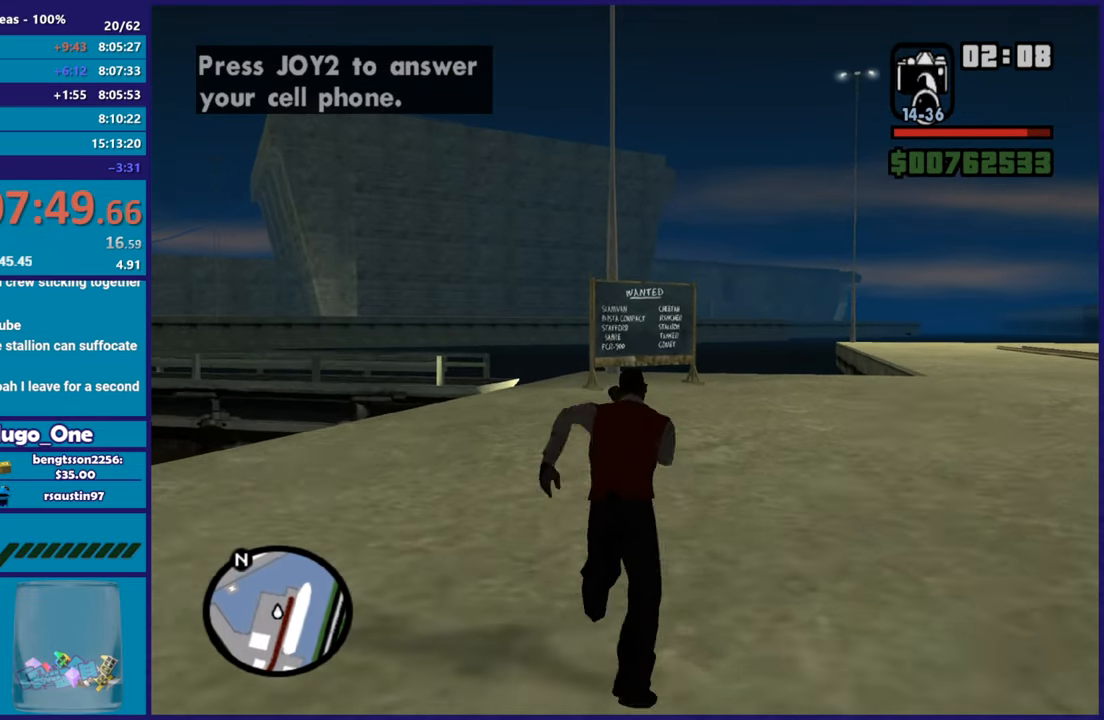
{"buttons": [], "left_stick": "up", "right_stick": "center", "events": [[17, "A", "down"], [100, "A", "up"], [184, "A", "down"], [284, "A", "up"], [384, "A", "down"], [451, "A", "up"]]}
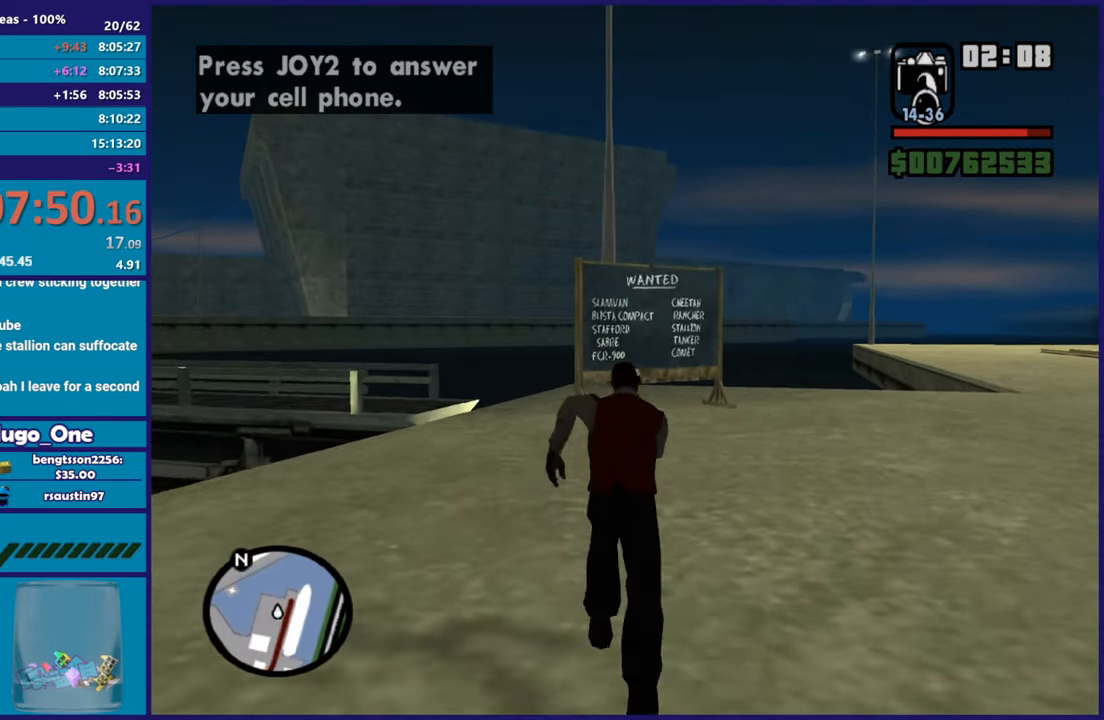
{"buttons": [], "left_stick": "up", "right_stick": "left"}
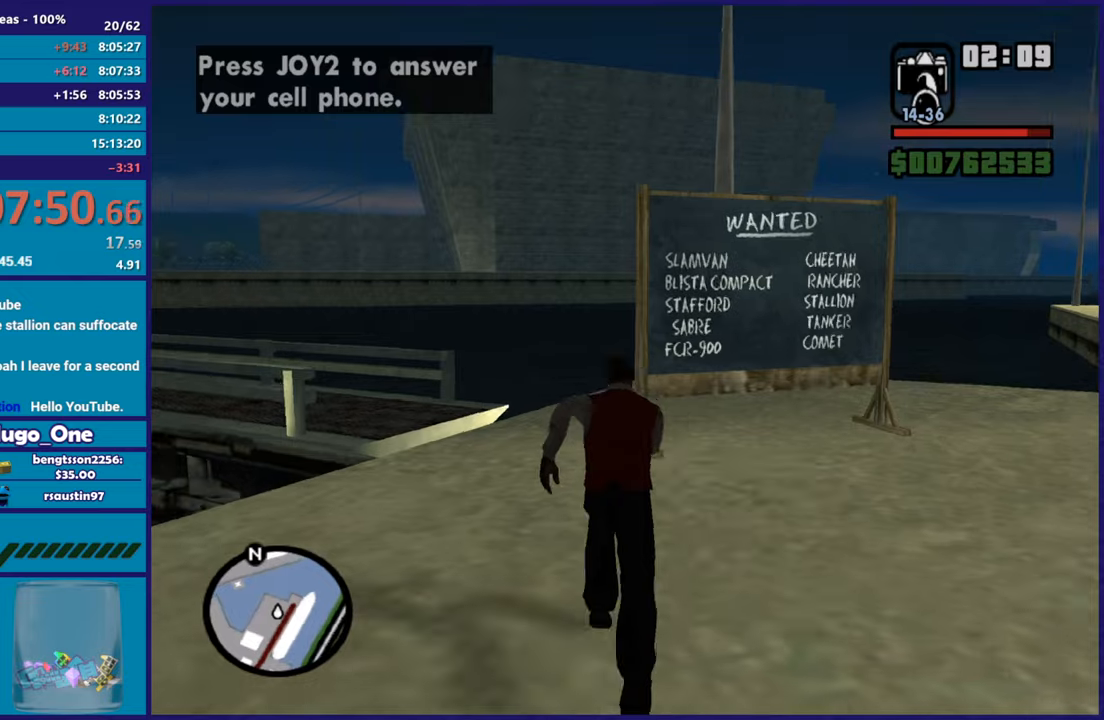
{"buttons": [], "left_stick": "right", "right_stick": "center"}
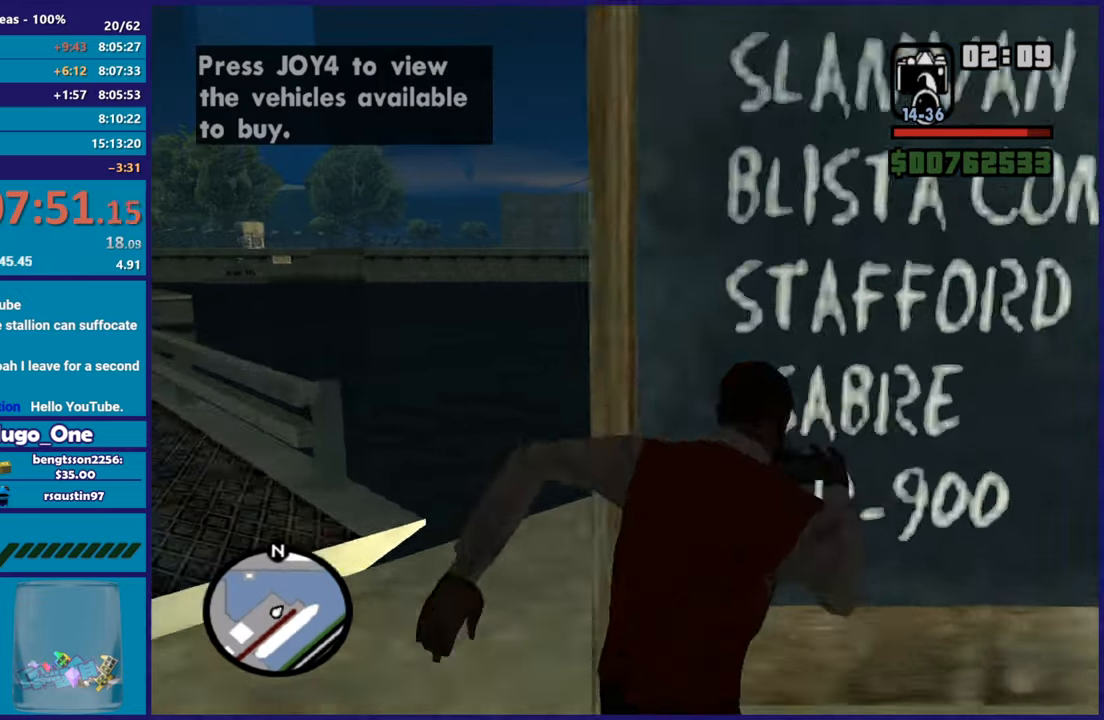
{"buttons": [], "left_stick": "down", "right_stick": "center"}
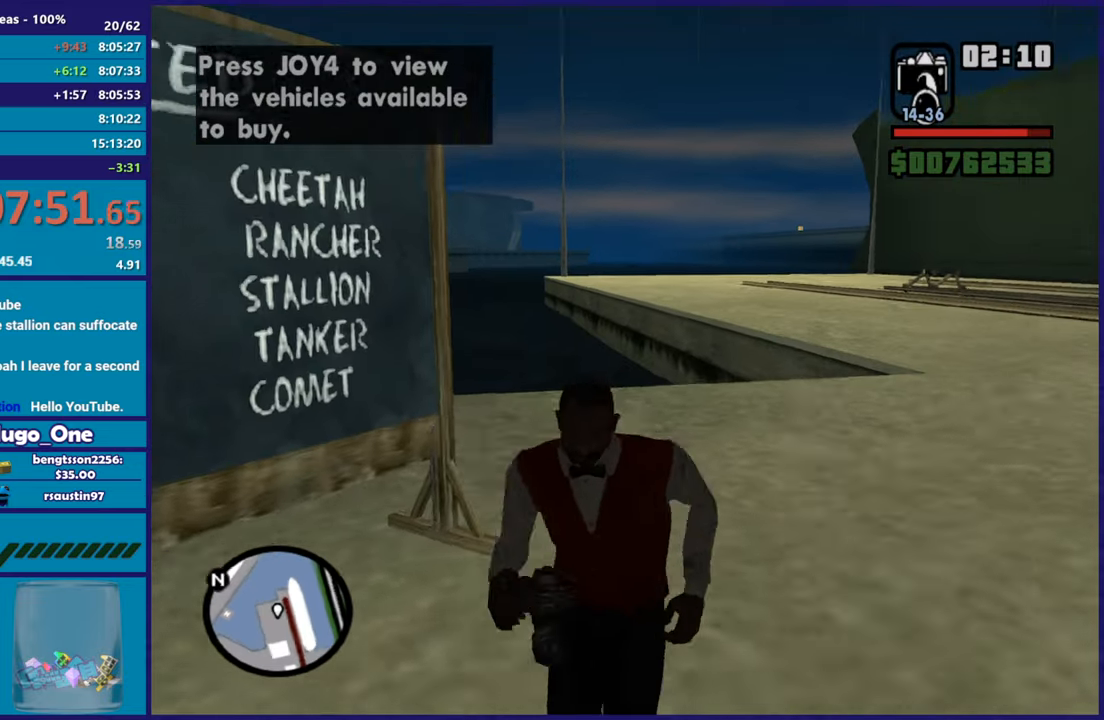
{"buttons": [], "left_stick": "up-left", "right_stick": "left", "events": [[50, "right_stick", "down-left"], [184, "right_stick", "left"], [201, "left_stick", "right"], [317, "left_stick", "up"], [401, "left_stick", "up-left"]]}
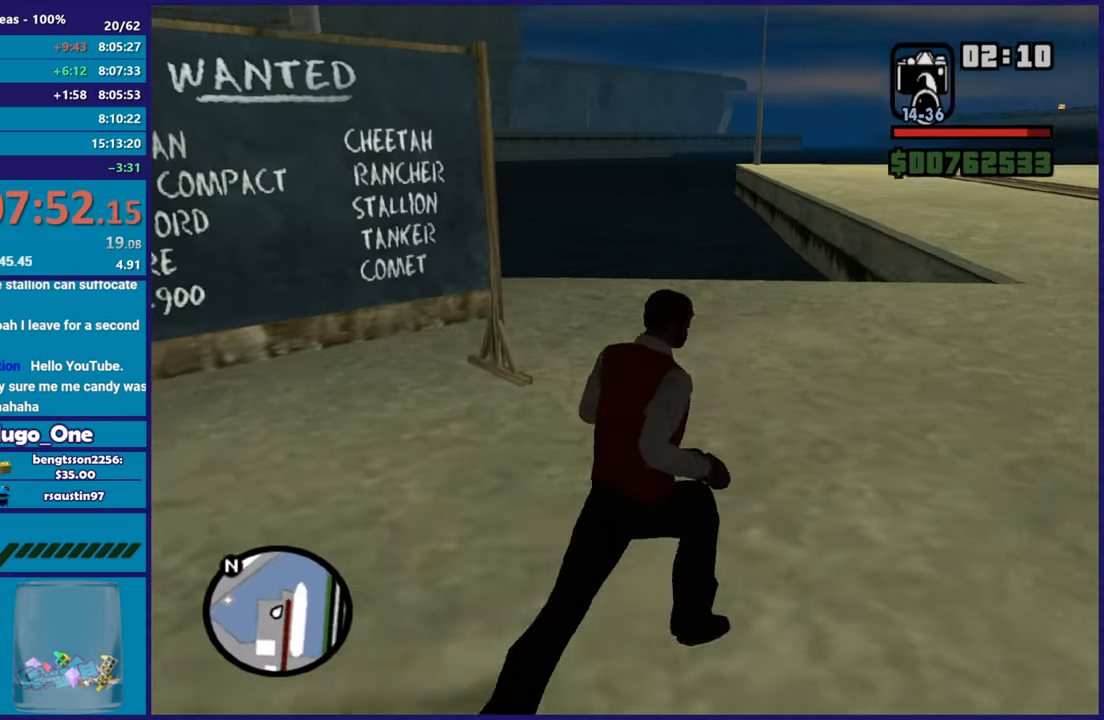
{"buttons": [], "left_stick": "up-left", "right_stick": "center", "events": [[250, "right_stick", "center"]]}
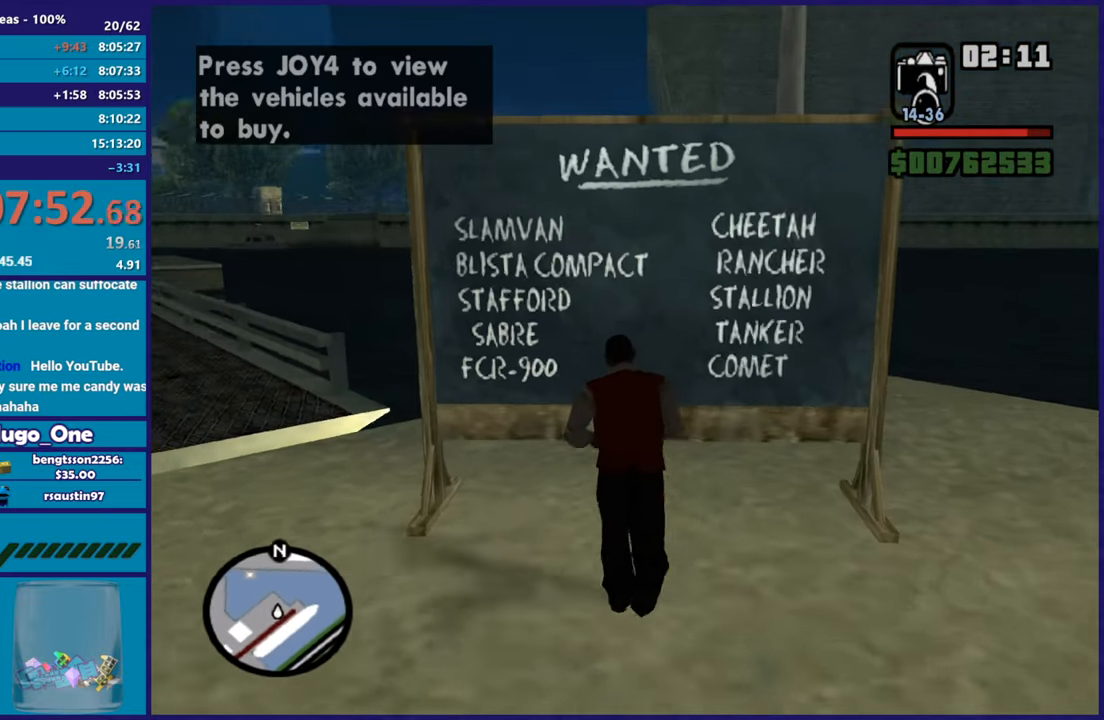
{"buttons": [], "left_stick": "center", "right_stick": "center", "events": [[34, "left_stick", "center"], [151, "Y", "down"], [284, "Y", "up"]]}
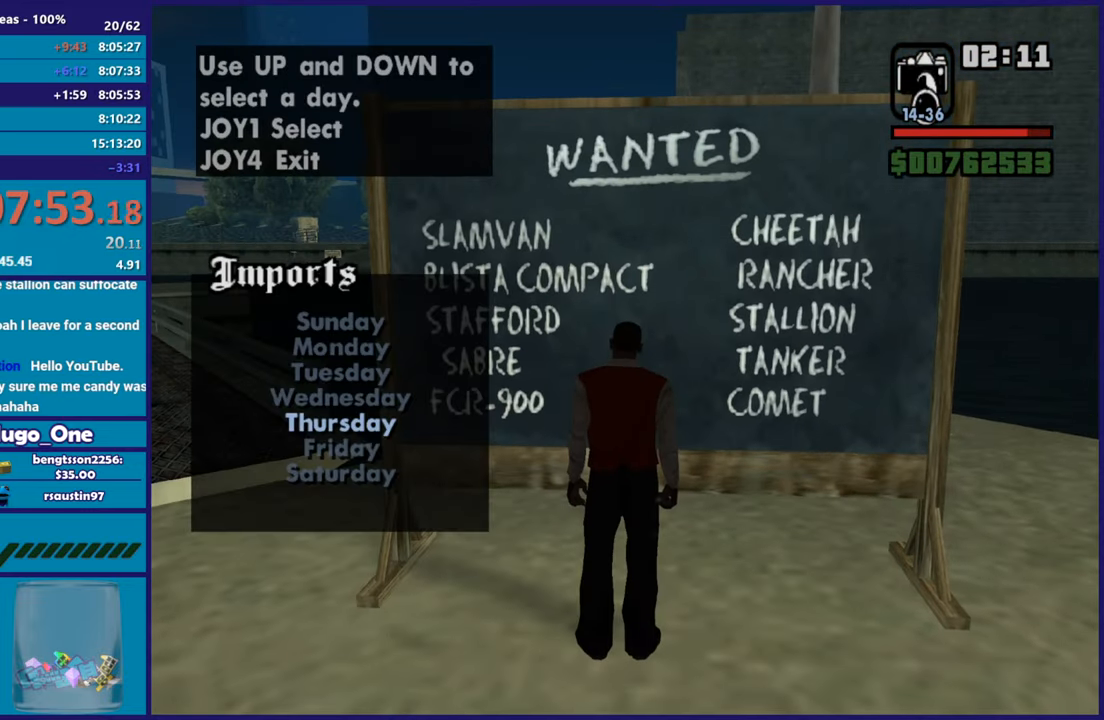
{"buttons": [], "left_stick": "center", "right_stick": "center", "events": [[367, "Y", "down"], [450, "Y", "up"]]}
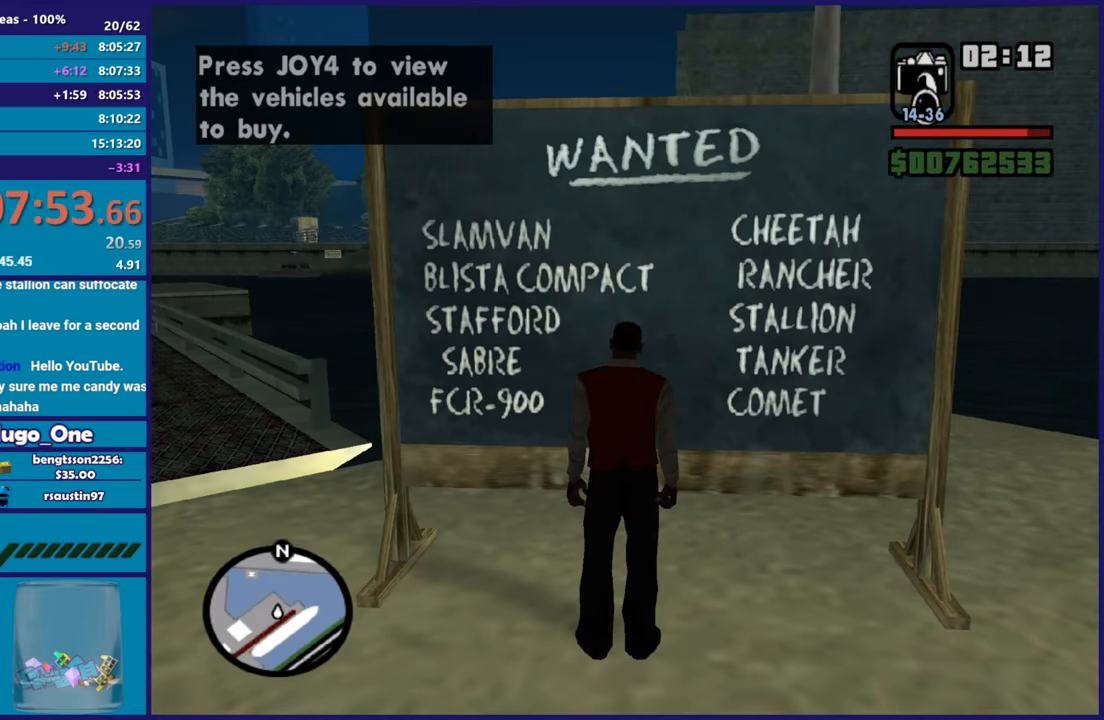
{"buttons": [], "left_stick": "down-left", "right_stick": "down-left", "events": [[100, "left_stick", "down-left"], [301, "right_stick", "down-left"]]}
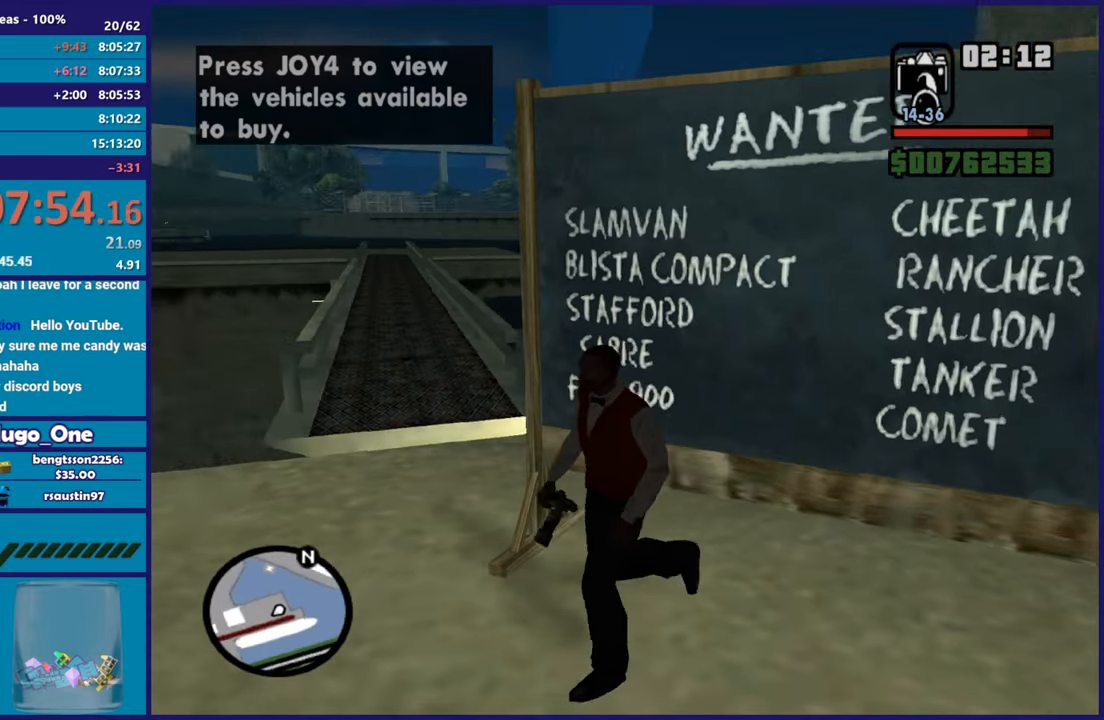
{"buttons": ["A", "L3"], "left_stick": "left", "right_stick": "center", "events": [[117, "left_stick", "left"], [133, "right_stick", "center"], [300, "A", "down"], [350, "L3", "down"], [434, "A", "up"], [484, "A", "down"]]}
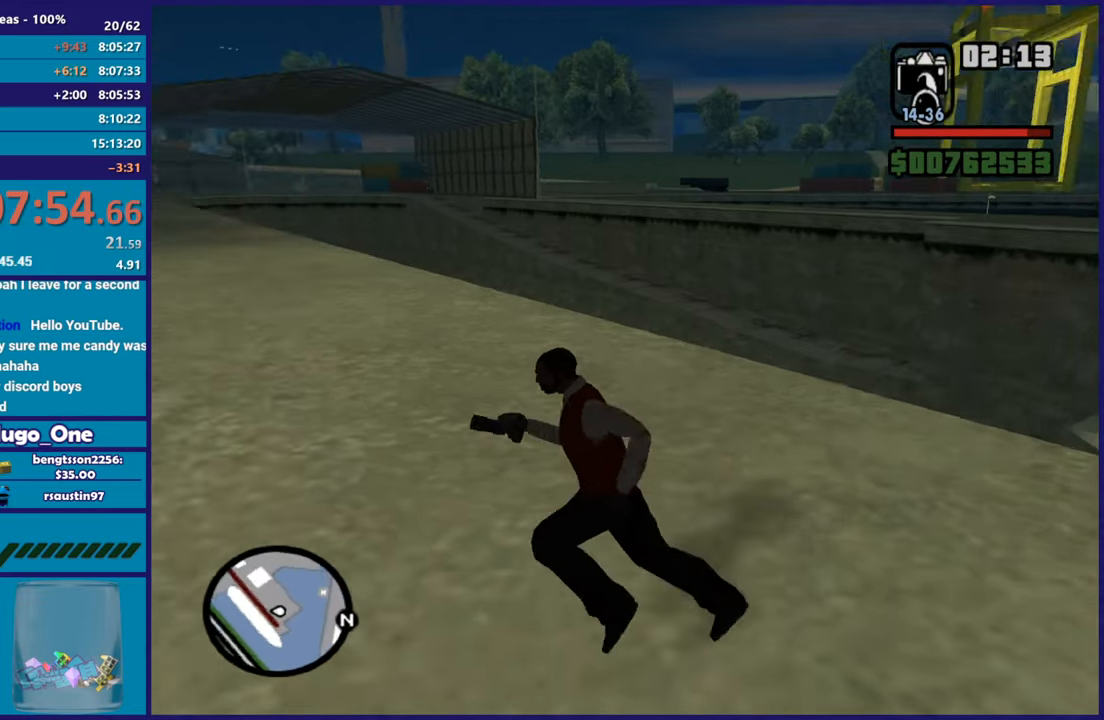
{"buttons": [], "left_stick": "right", "right_stick": "right", "events": [[84, "A", "up"], [84, "L3", "up"], [151, "left_stick", "up"], [201, "left_stick", "right"], [234, "right_stick", "right"]]}
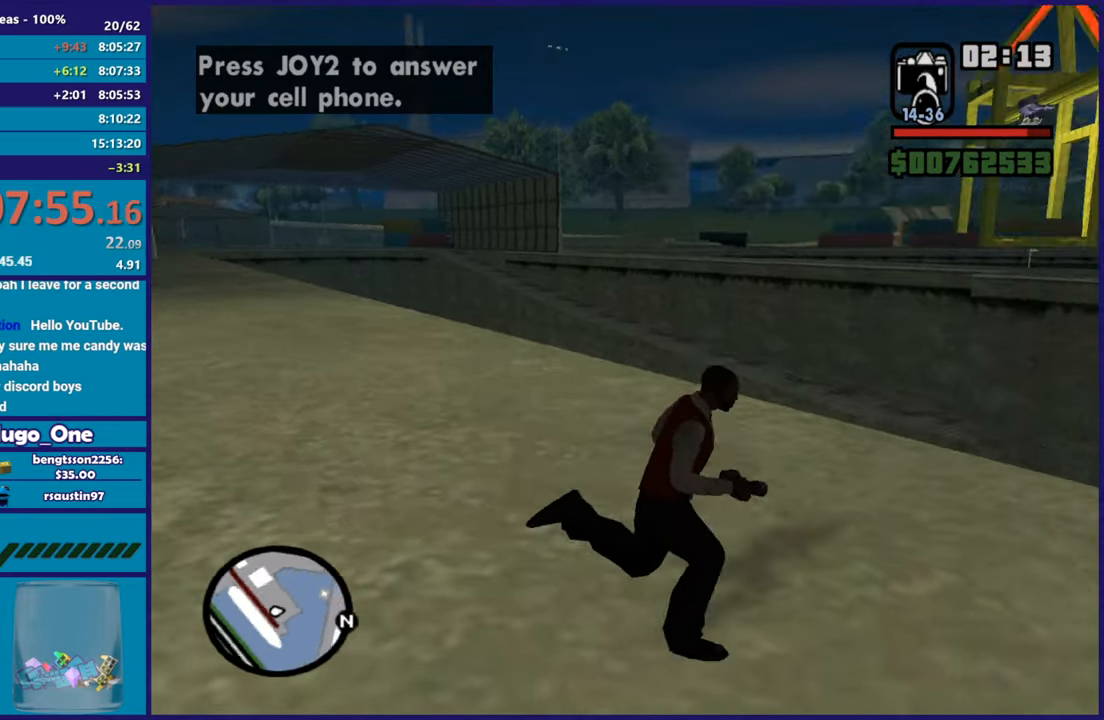
{"buttons": [], "left_stick": "center", "right_stick": "center", "events": [[350, "right_stick", "center"], [367, "left_stick", "up-right"], [467, "left_stick", "center"]]}
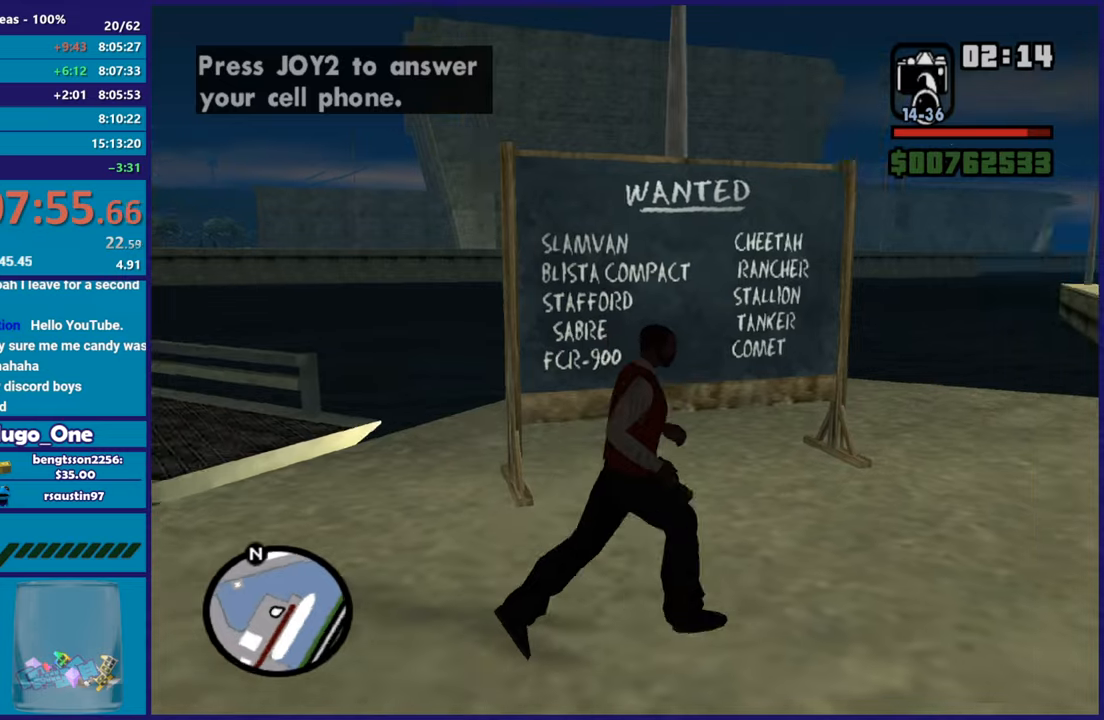
{"buttons": [], "left_stick": "down-left", "right_stick": "down-left", "events": [[401, "left_stick", "left"], [417, "right_stick", "down-left"], [468, "left_stick", "down-left"]]}
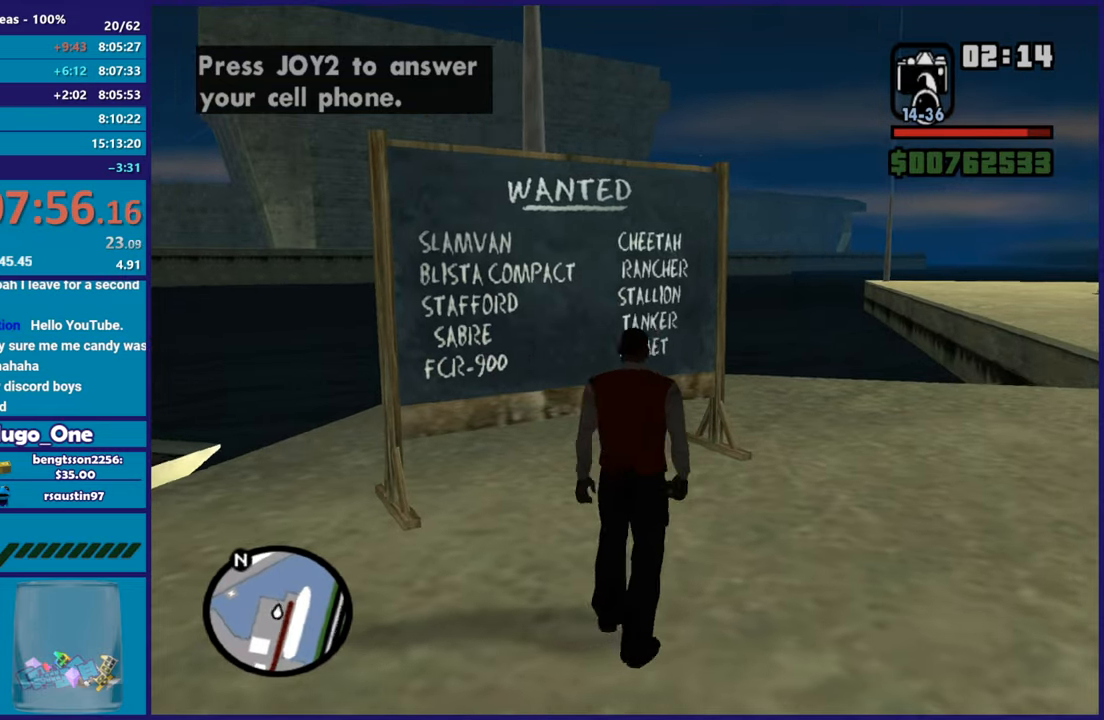
{"buttons": [], "left_stick": "left", "right_stick": "left", "events": [[117, "right_stick", "left"], [400, "left_stick", "left"]]}
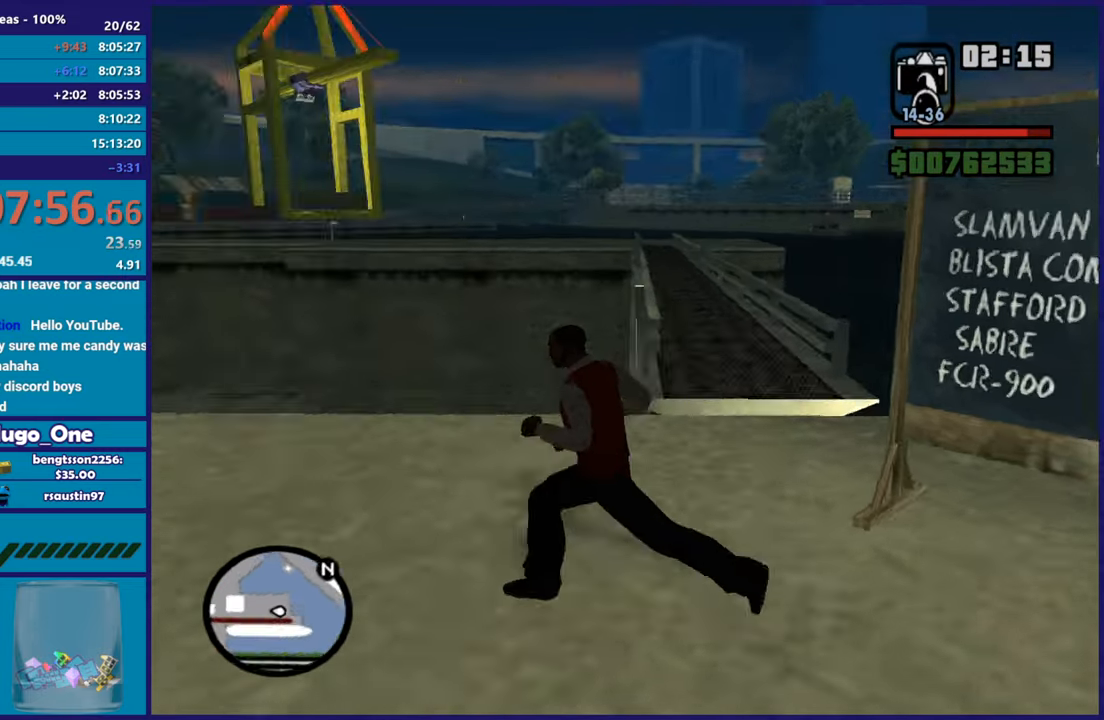
{"buttons": ["A"], "left_stick": "up-left", "right_stick": "center", "events": [[151, "right_stick", "center"], [217, "A", "down"], [251, "left_stick", "up-left"], [334, "A", "up"], [417, "A", "down"]]}
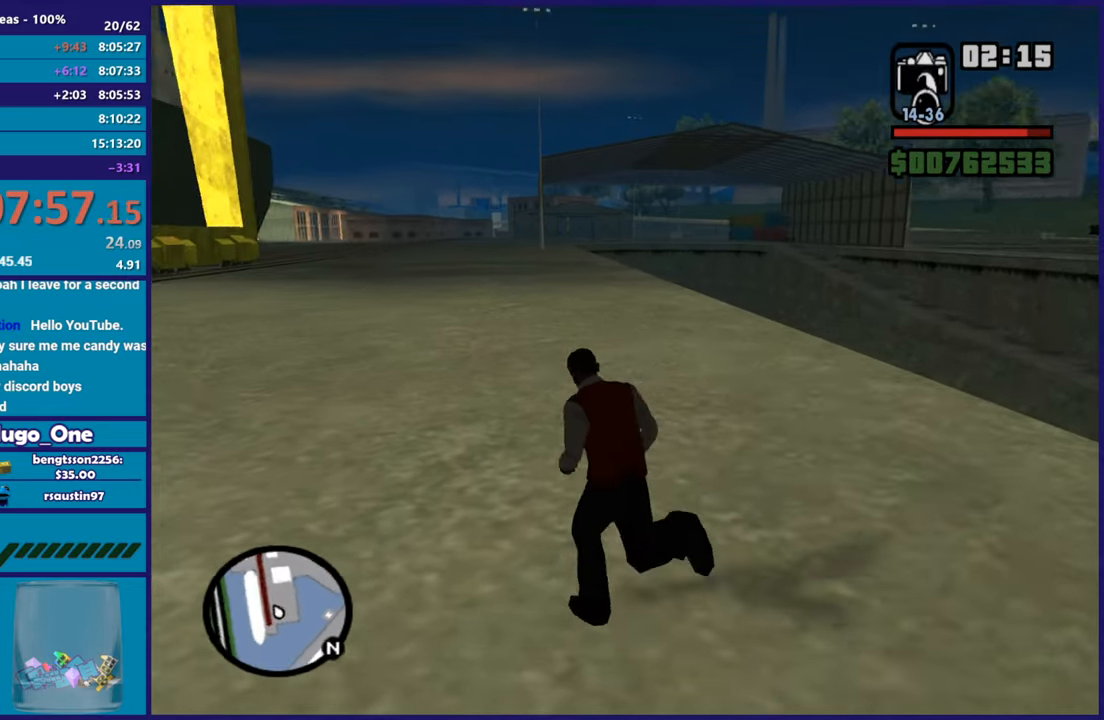
{"buttons": ["A"], "left_stick": "up", "right_stick": "center", "events": [[17, "A", "up"], [117, "A", "down"], [150, "left_stick", "up"], [217, "A", "up"], [300, "A", "down"], [417, "A", "up"], [500, "A", "down"]]}
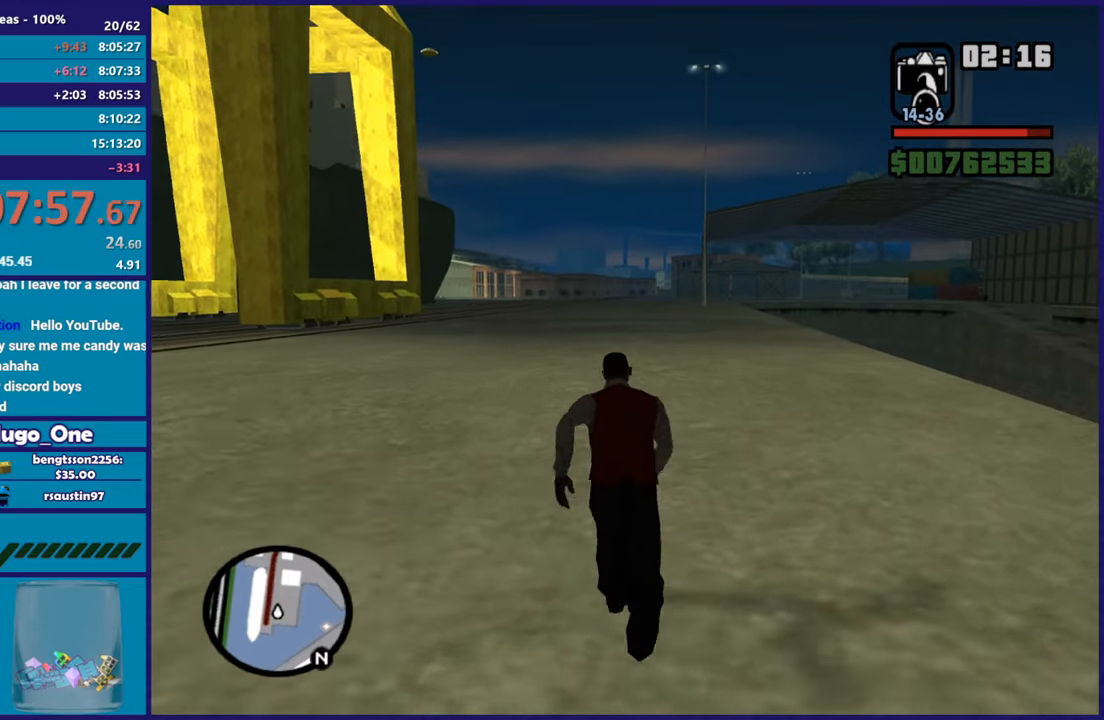
{"buttons": [], "left_stick": "up", "right_stick": "center", "events": [[100, "A", "up"], [201, "A", "down"], [301, "A", "up"], [401, "A", "down"], [501, "A", "up"]]}
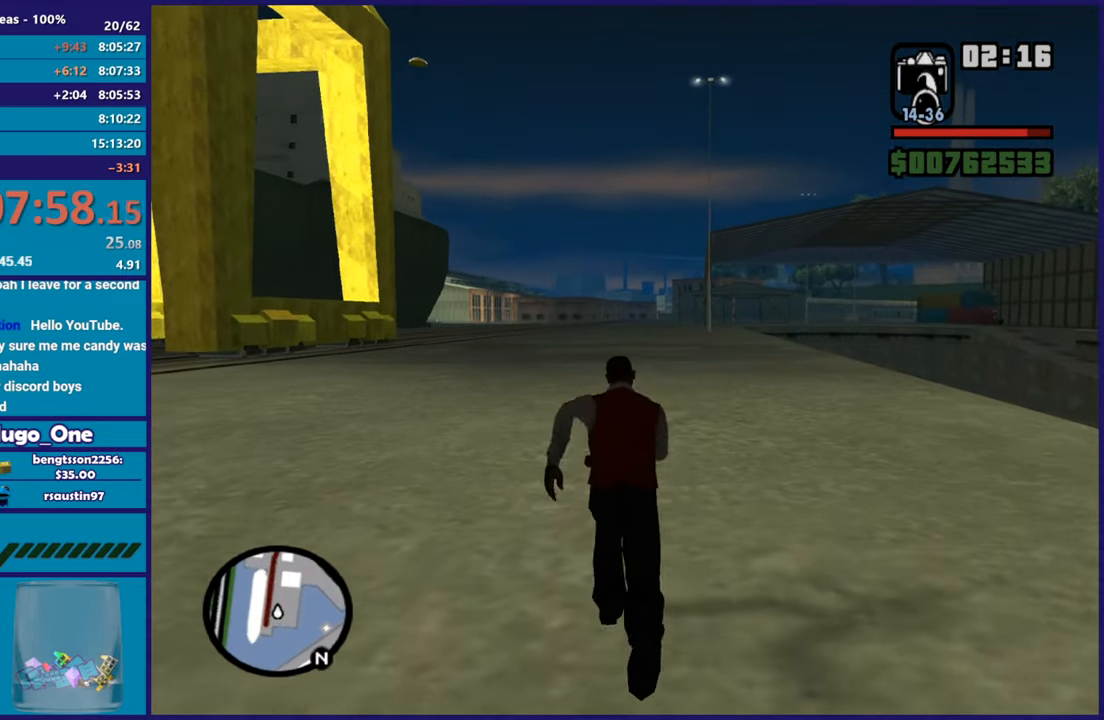
{"buttons": ["A"], "left_stick": "up", "right_stick": "center", "events": [[83, "A", "down"], [200, "A", "up"], [283, "A", "down"], [384, "A", "up"], [467, "A", "down"]]}
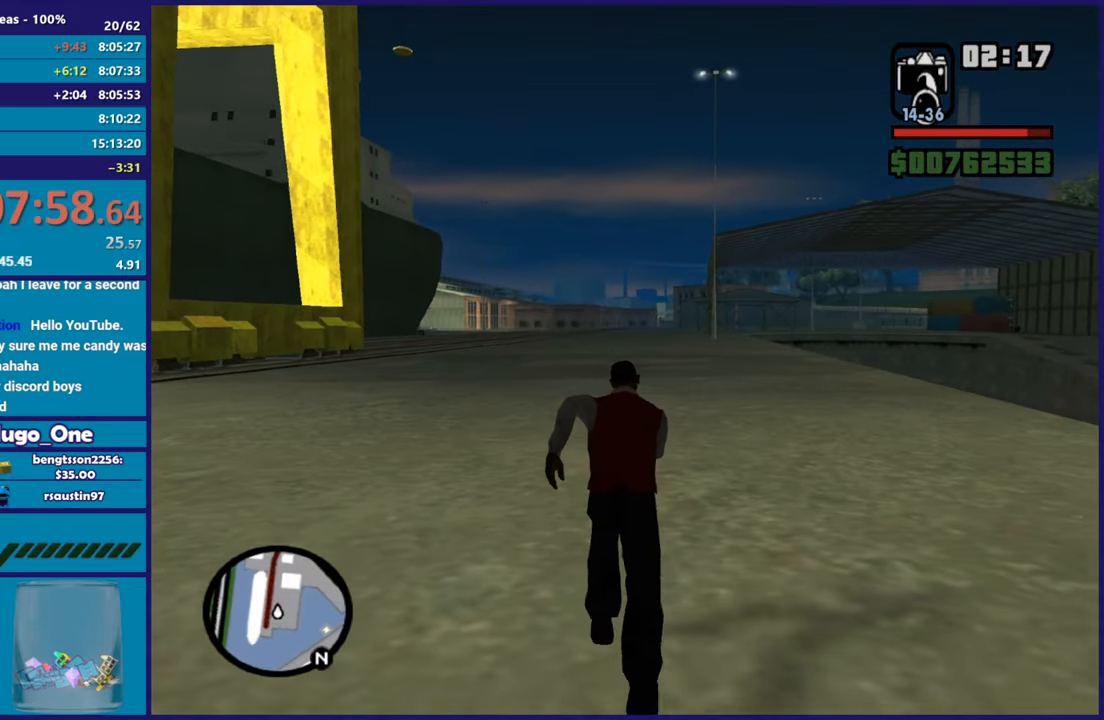
{"buttons": [], "left_stick": "up", "right_stick": "center", "events": [[100, "A", "up"], [200, "A", "down"], [300, "A", "up"], [350, "A", "down"], [500, "A", "up"]]}